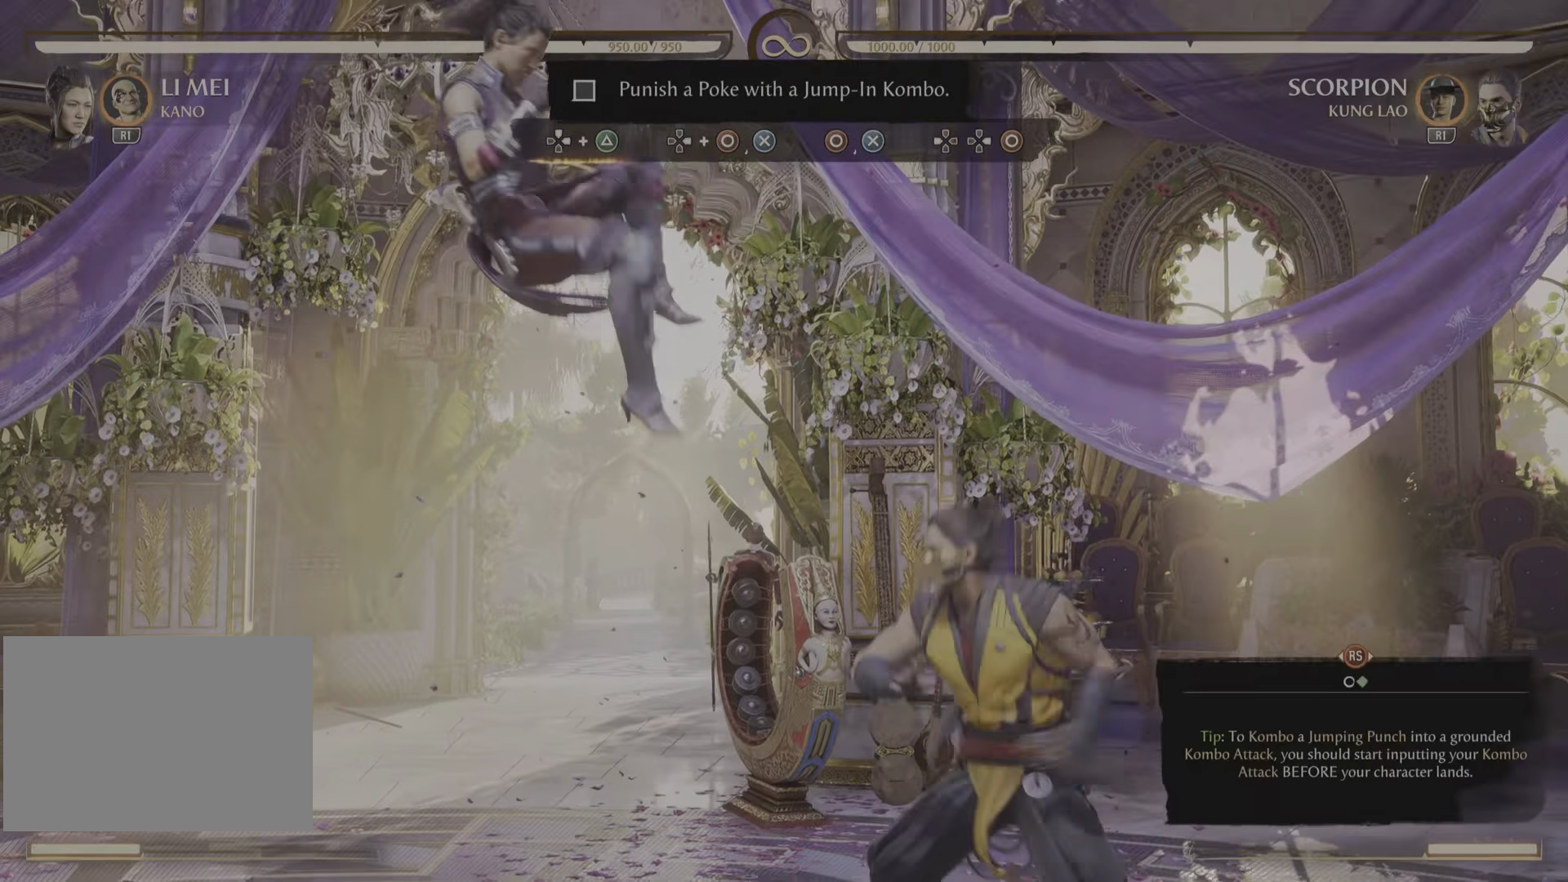
Gameplay with a controller (PlayStation layout); each line is a JSON object with the inputs held at the frame after it. "events" lists button and stick changes between this image and that frame as [ms after this image, input, new state], when the widget could be followed in between. Not read: CROSS DPAD_DOWN DPAD_RIGHT R2 SELECT.
{"buttons": [], "left_stick": "center", "right_stick": "center", "events": [[17, "DPAD_UP", "up"]]}
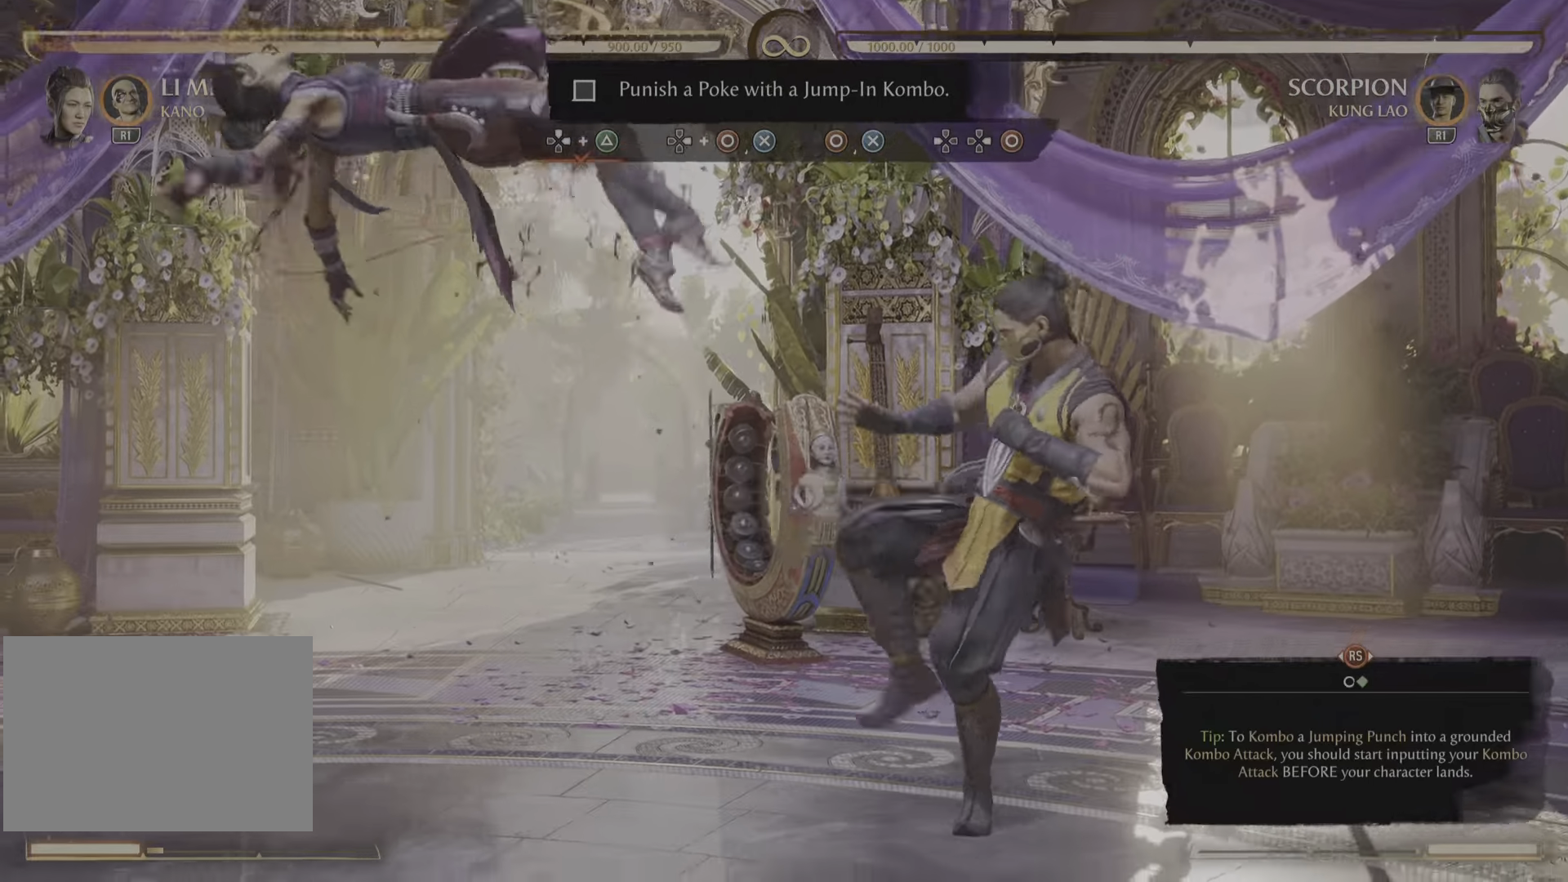
{"buttons": [], "left_stick": "center", "right_stick": "center"}
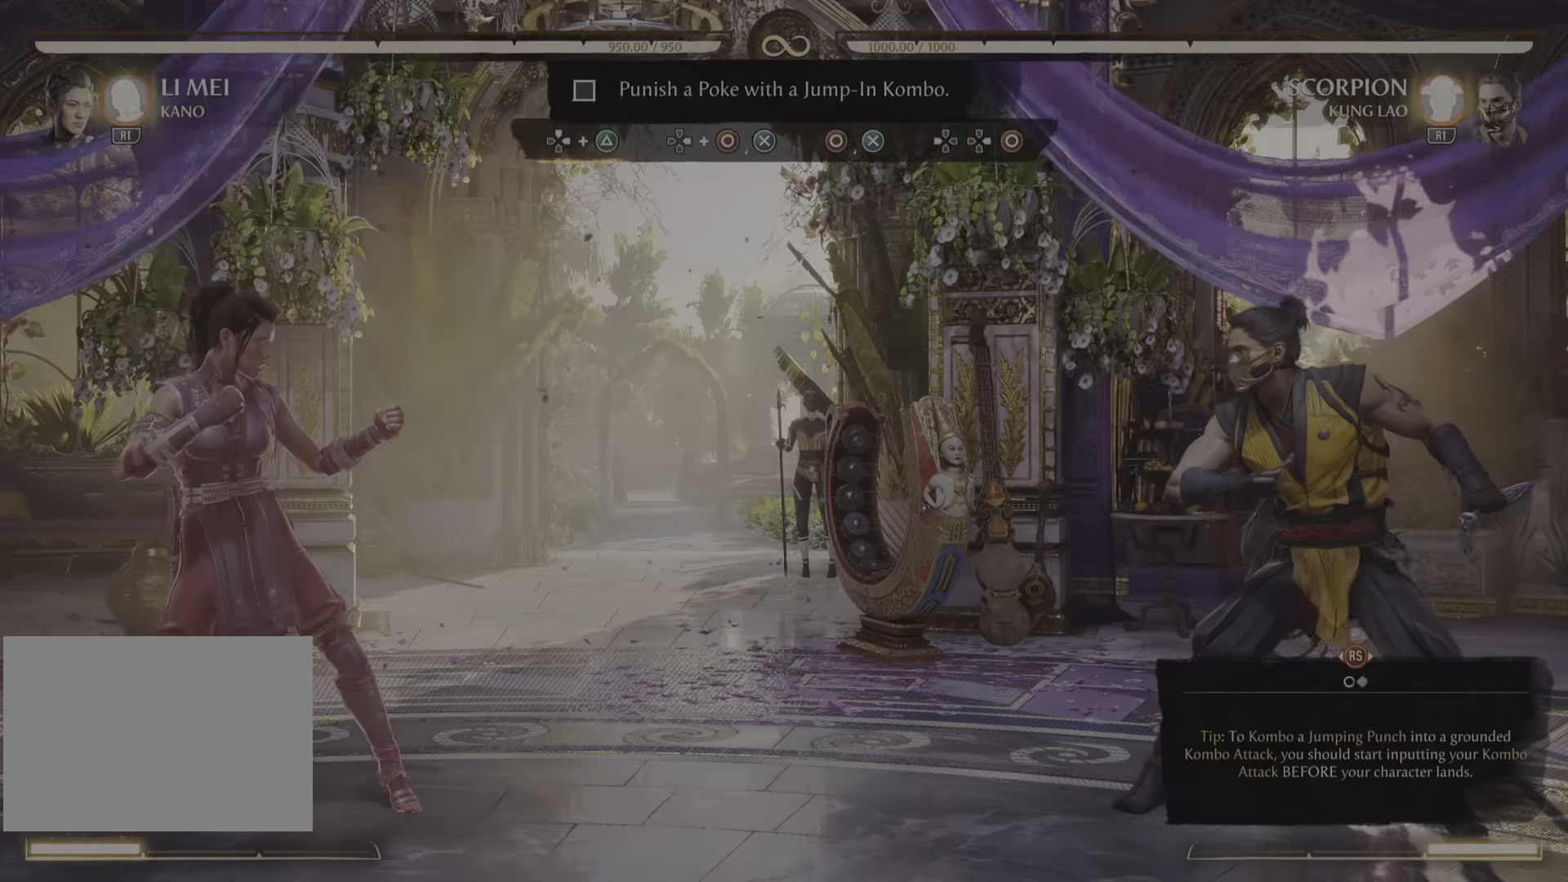
{"buttons": [], "left_stick": "center", "right_stick": "center", "events": []}
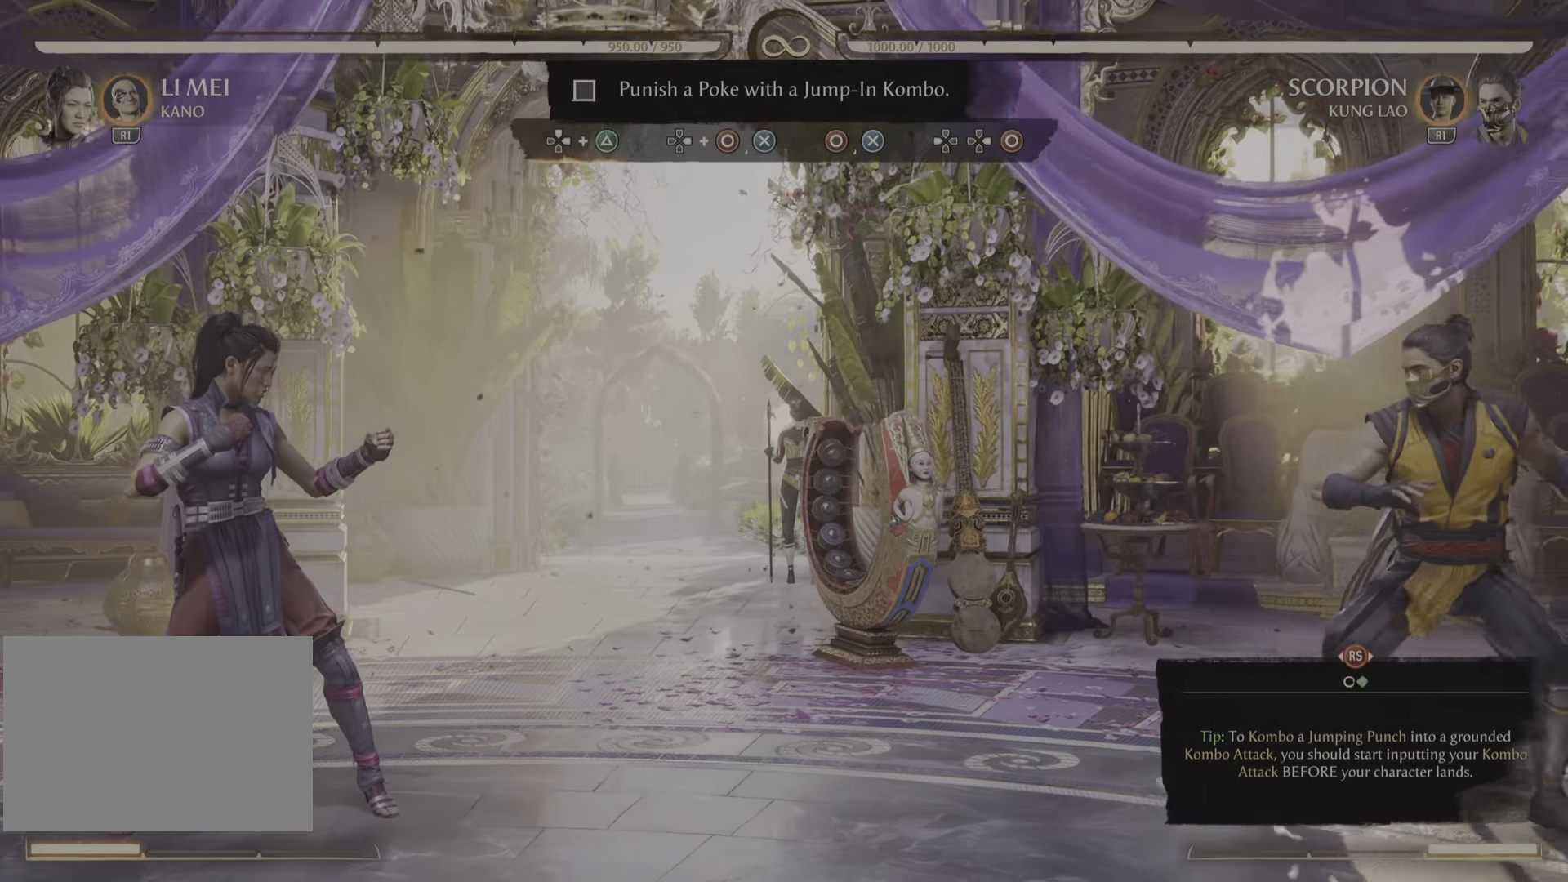
{"buttons": ["DPAD_UP"], "left_stick": "center", "right_stick": "center", "events": [[217, "DPAD_UP", "down"]]}